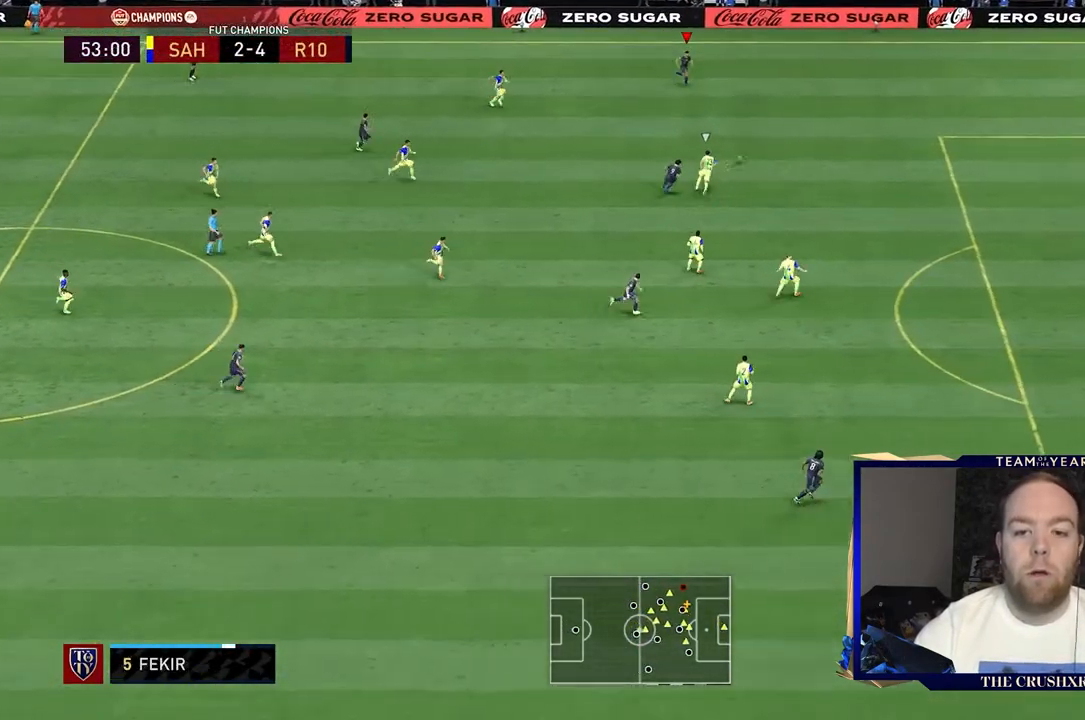
Gameplay with a controller (Xbox layout); each line is a JSON object with the inputs held at the frame after it. "events" lists button and stick changes between this image and that frame as [ms after this image, input, new state], when the widget could be followed in between. Not read: L3 R3.
{"buttons": ["R2"], "left_stick": "down-right", "right_stick": "center", "events": [[33, "left_stick", "right"], [267, "left_stick", "down-right"]]}
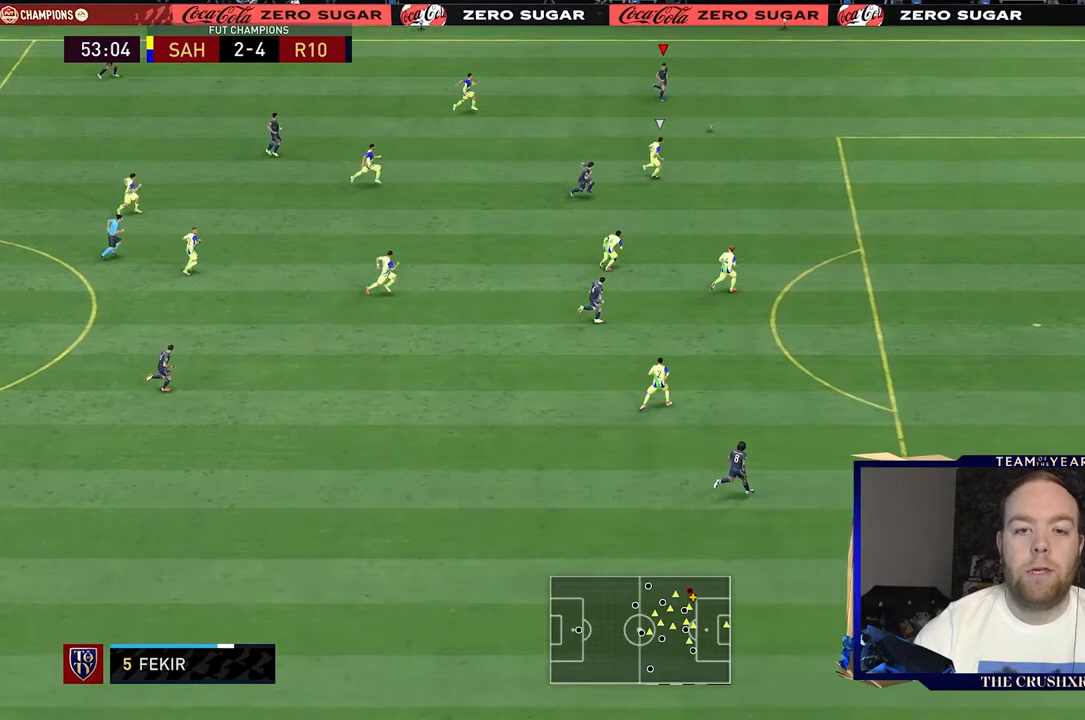
{"buttons": [], "left_stick": "down-right", "right_stick": "center", "events": [[133, "R2", "up"], [367, "X", "down"], [467, "X", "up"]]}
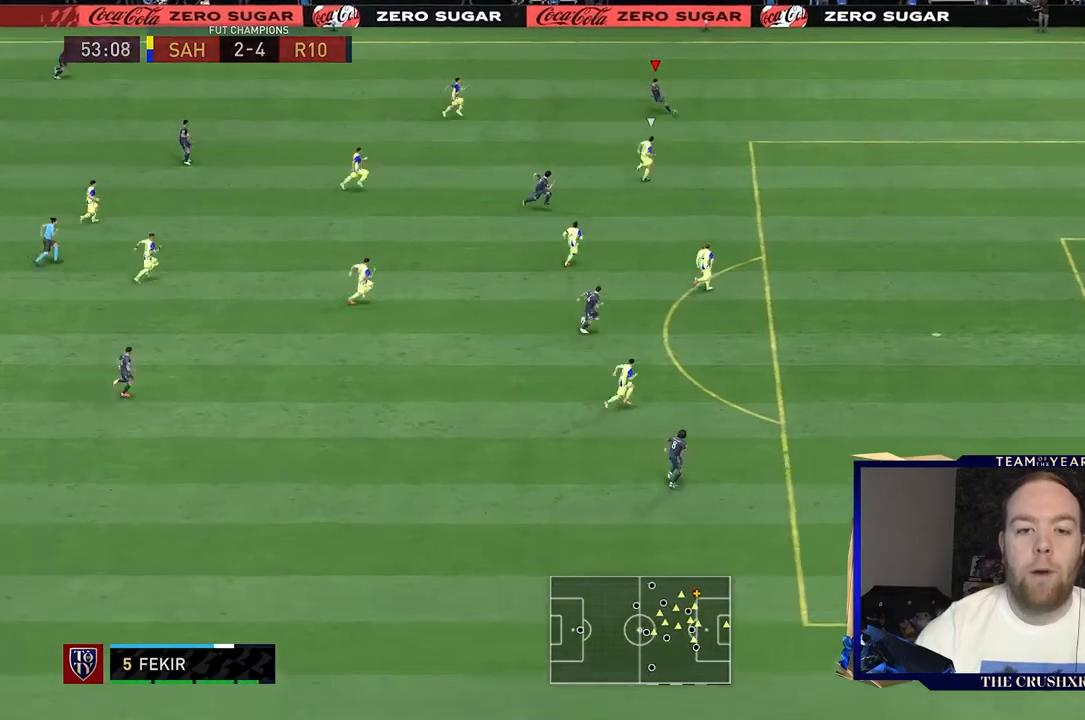
{"buttons": [], "left_stick": "right", "right_stick": "center", "events": [[467, "left_stick", "right"]]}
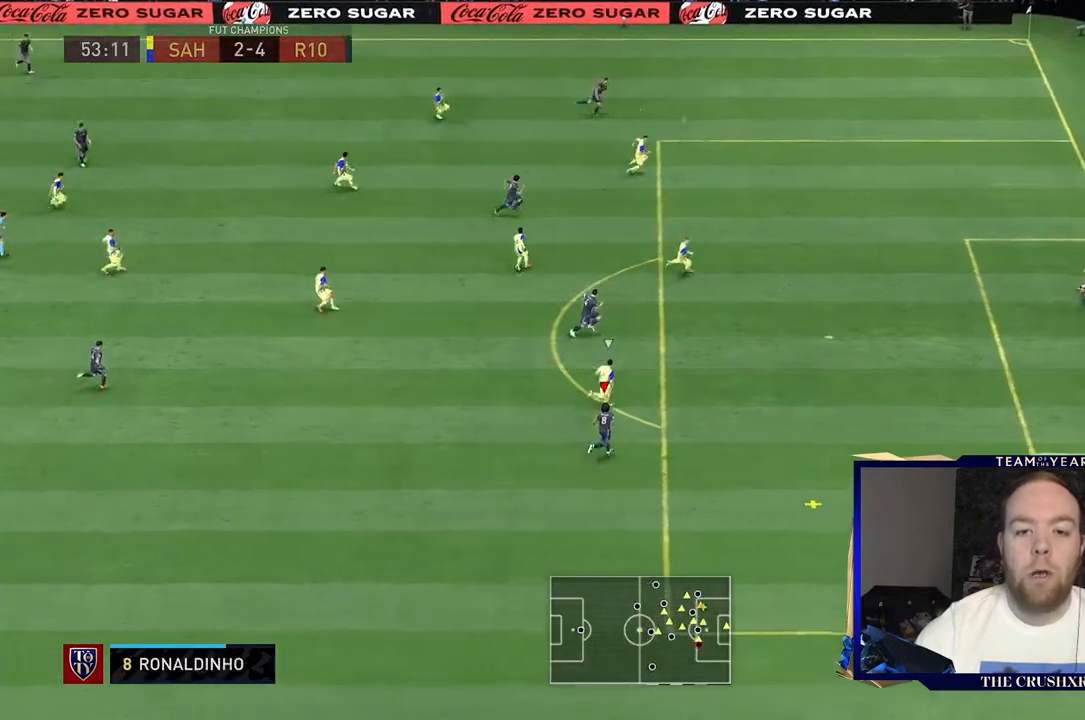
{"buttons": [], "left_stick": "up-right", "right_stick": "center", "events": [[233, "left_stick", "up-right"]]}
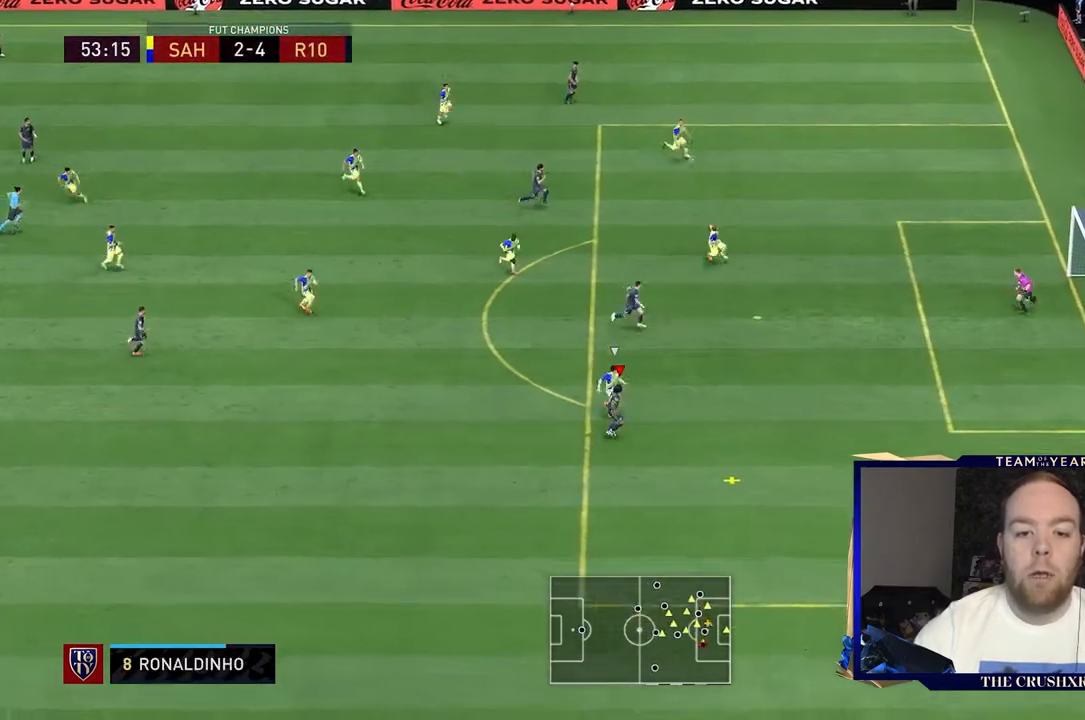
{"buttons": [], "left_stick": "up-right", "right_stick": "center", "events": [[67, "A", "down"], [133, "A", "up"]]}
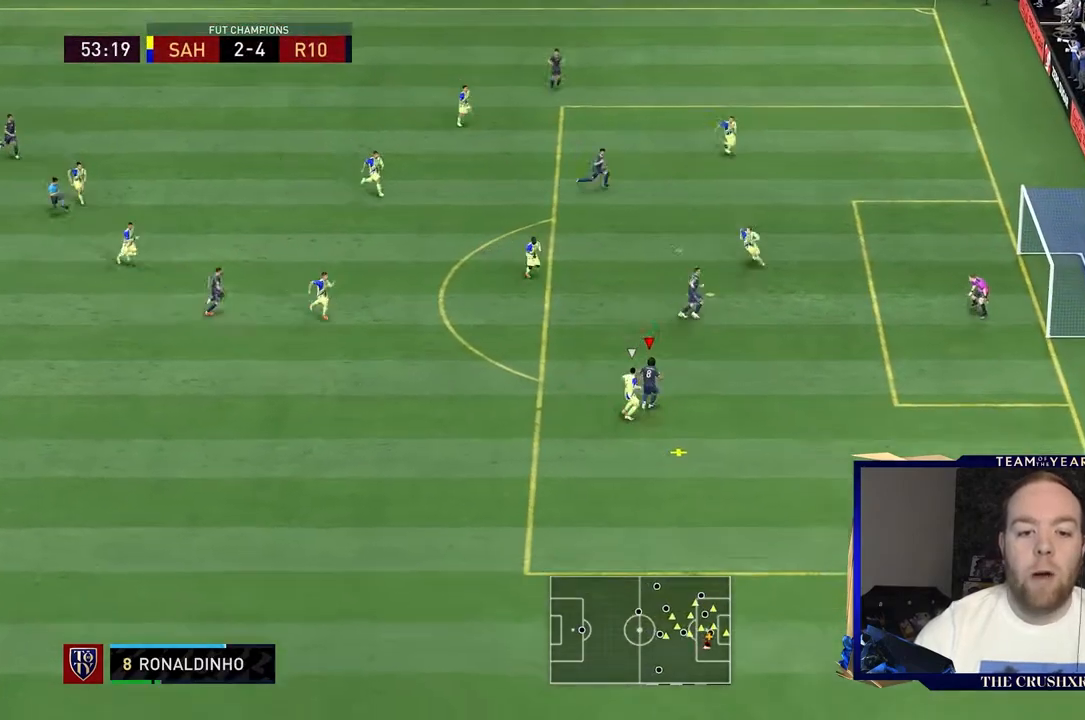
{"buttons": [], "left_stick": "up-right", "right_stick": "center", "events": []}
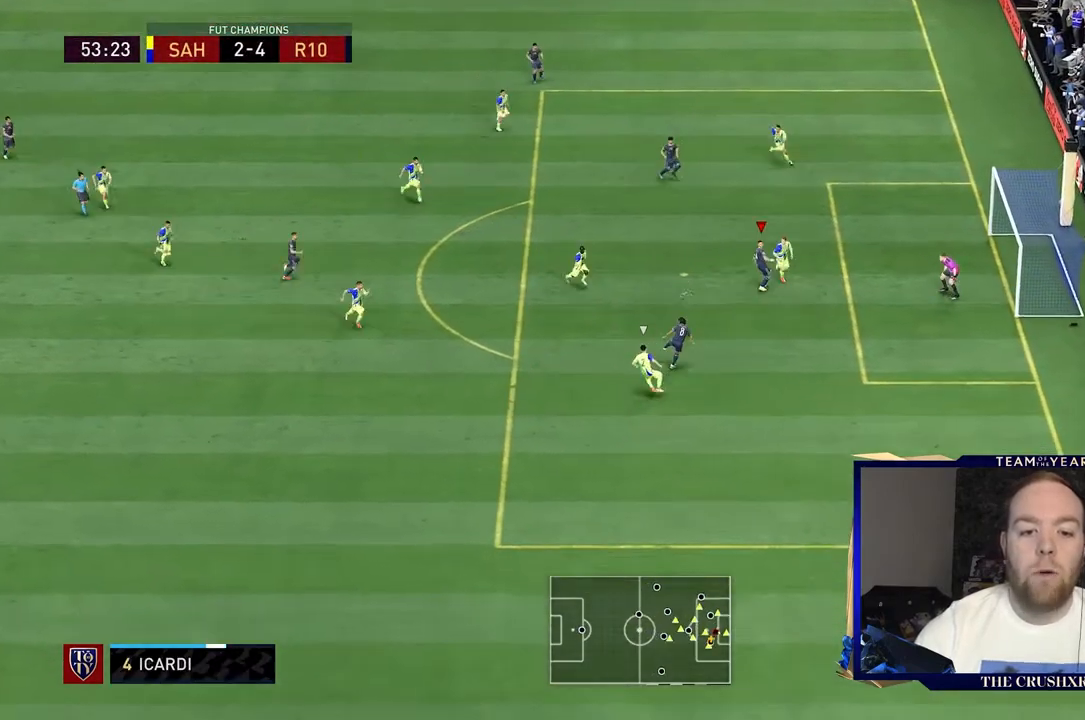
{"buttons": [], "left_stick": "right", "right_stick": "center", "events": [[67, "left_stick", "right"], [233, "left_stick", "down-right"], [400, "left_stick", "right"]]}
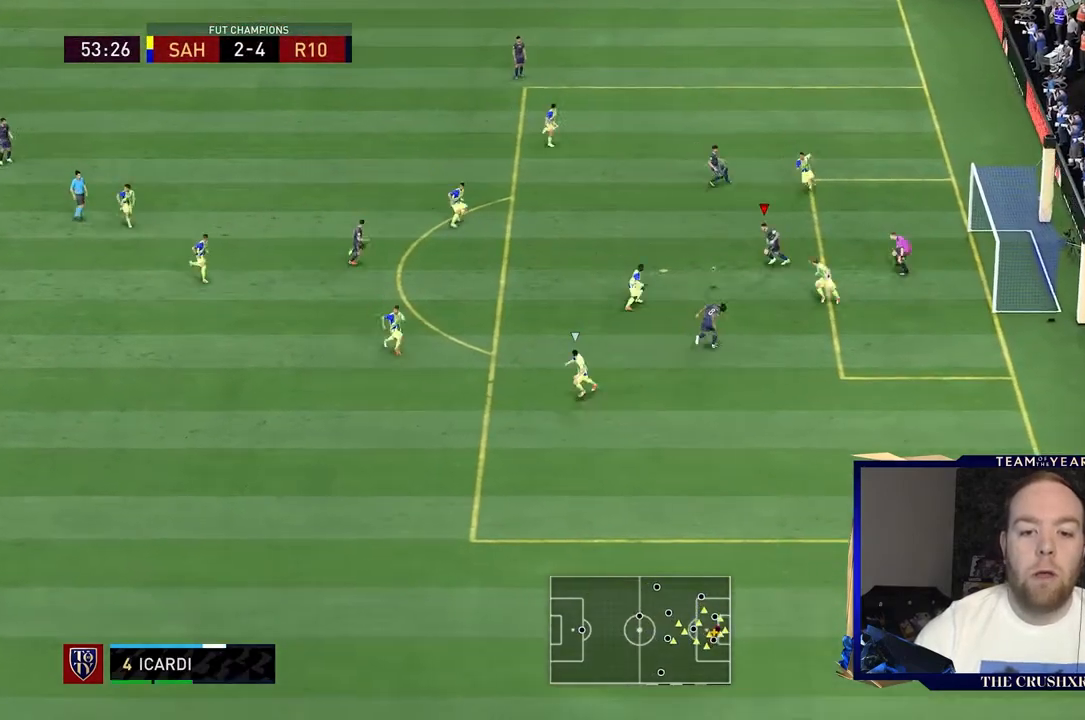
{"buttons": [], "left_stick": "up-right", "right_stick": "center", "events": [[33, "left_stick", "up-right"]]}
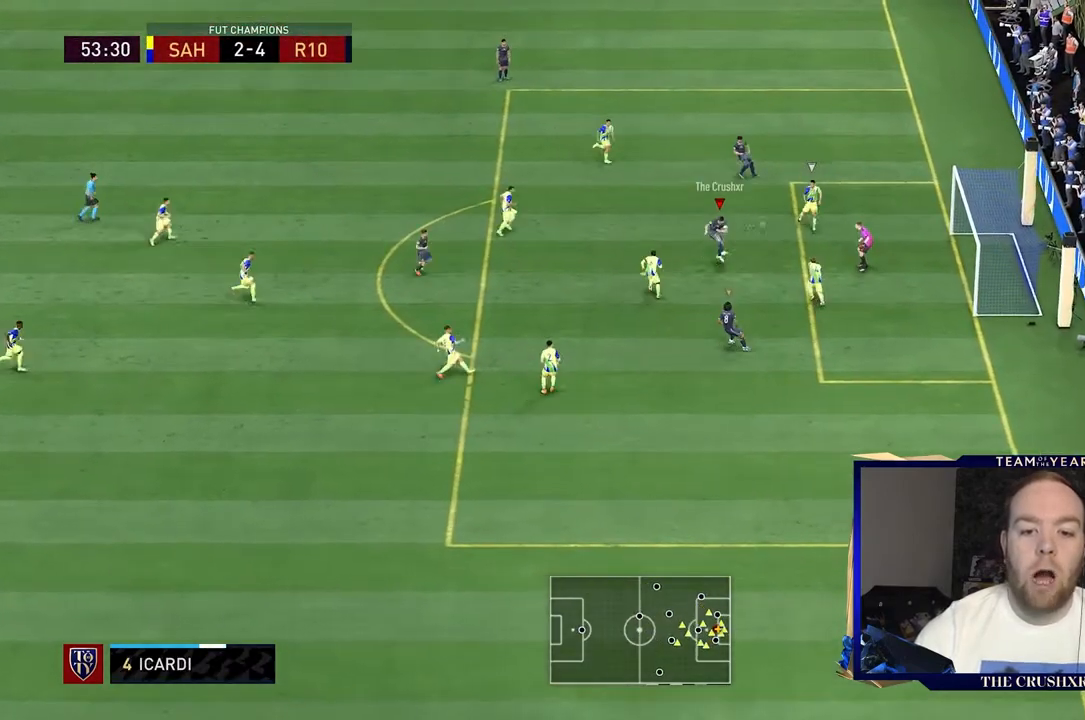
{"buttons": [], "left_stick": "right", "right_stick": "center", "events": [[100, "left_stick", "right"]]}
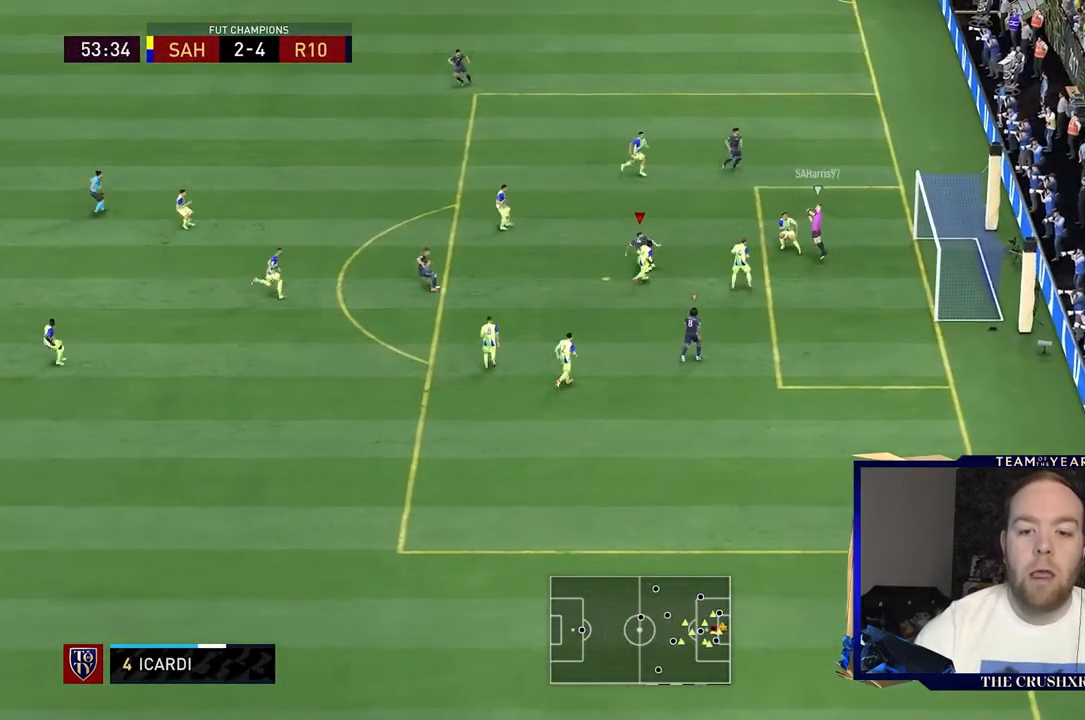
{"buttons": [], "left_stick": "up-left", "right_stick": "center", "events": [[367, "left_stick", "up-left"]]}
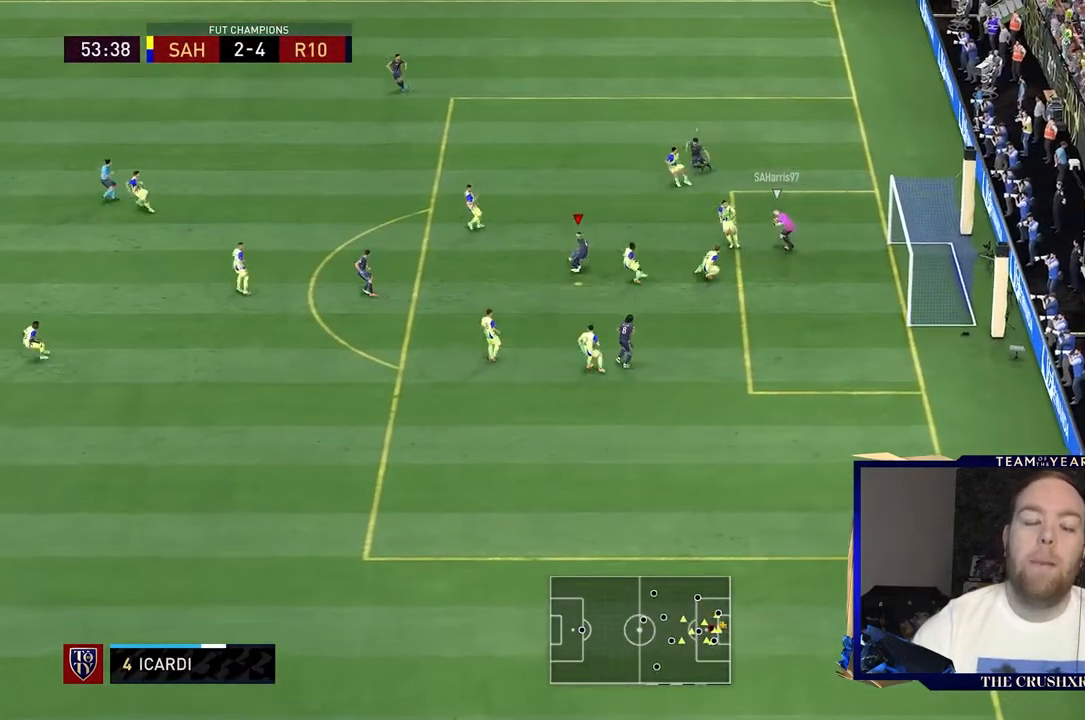
{"buttons": ["R2"], "left_stick": "left", "right_stick": "center", "events": [[100, "left_stick", "left"], [333, "R2", "down"]]}
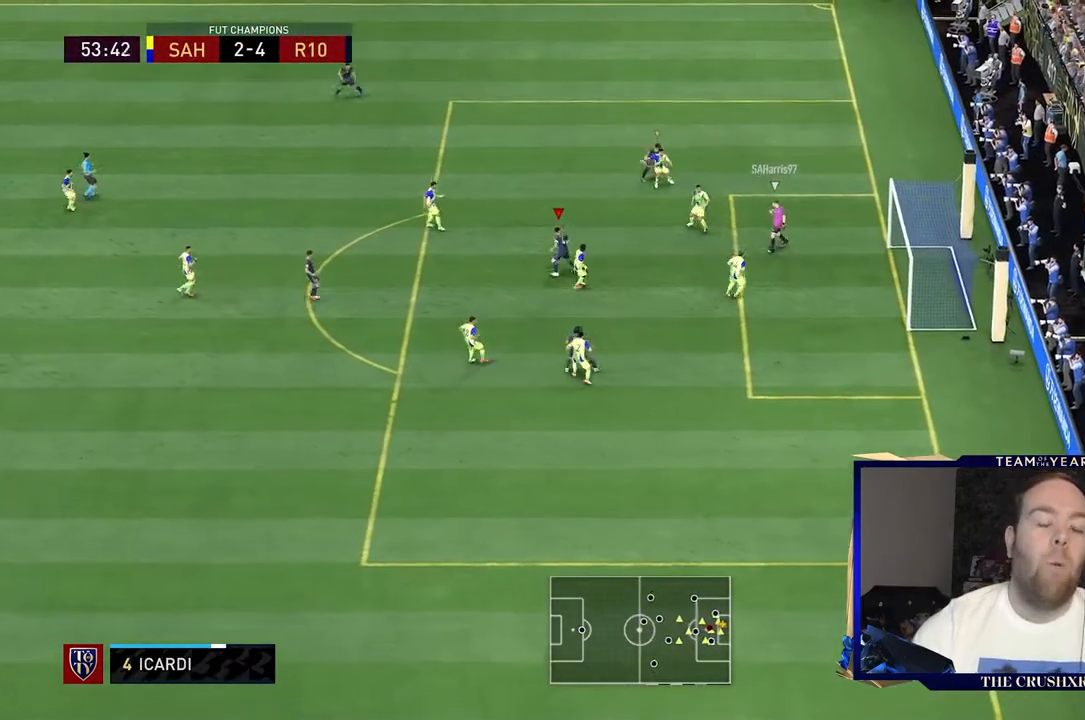
{"buttons": ["R2"], "left_stick": "left", "right_stick": "center", "events": []}
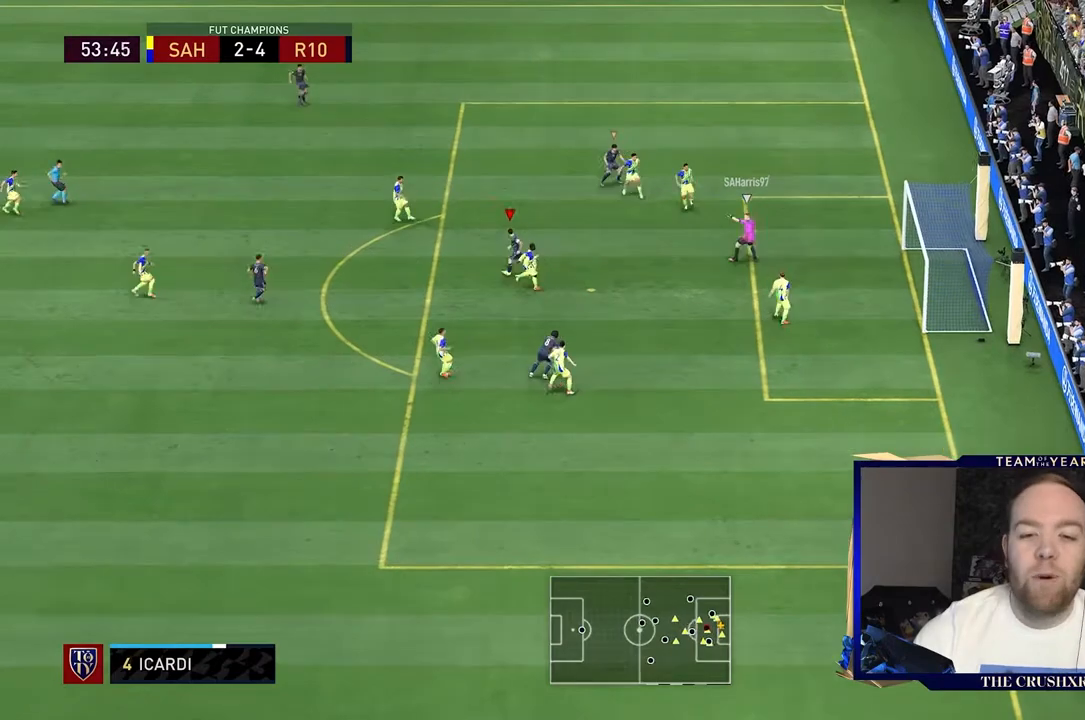
{"buttons": ["L2", "R2"], "left_stick": "down-left", "right_stick": "center", "events": [[467, "left_stick", "down-left"], [500, "L2", "down"]]}
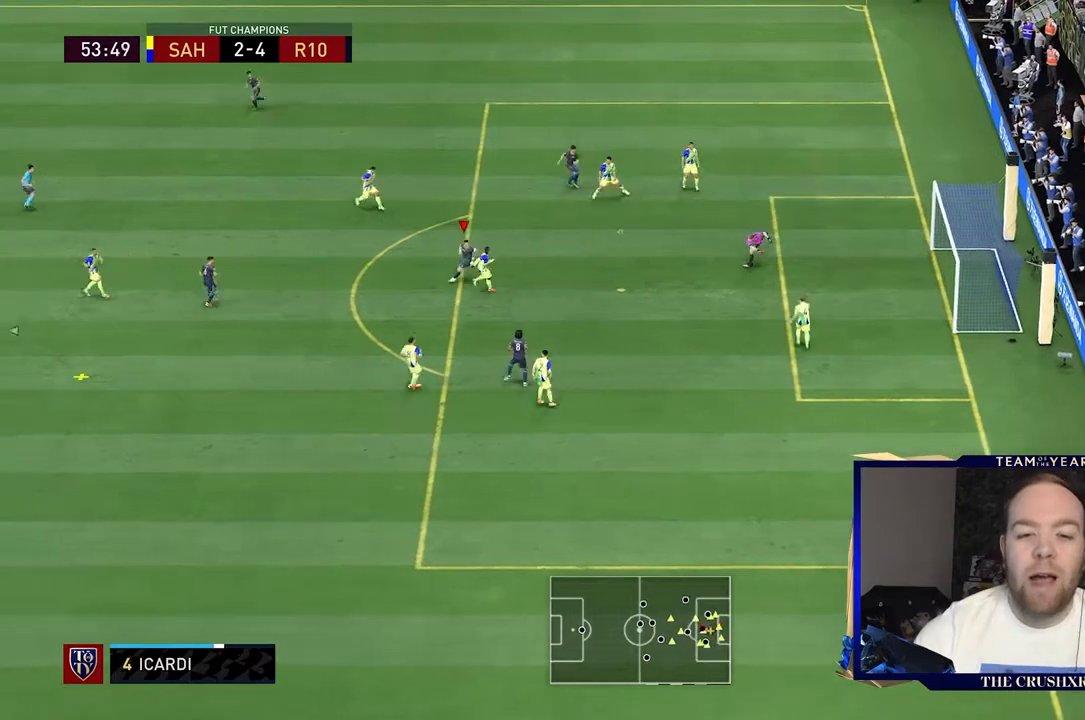
{"buttons": ["L2", "R2"], "left_stick": "down", "right_stick": "center", "events": [[67, "L1", "down"], [67, "left_stick", "down"], [133, "L1", "up"], [233, "left_stick", "down-right"], [467, "left_stick", "down"]]}
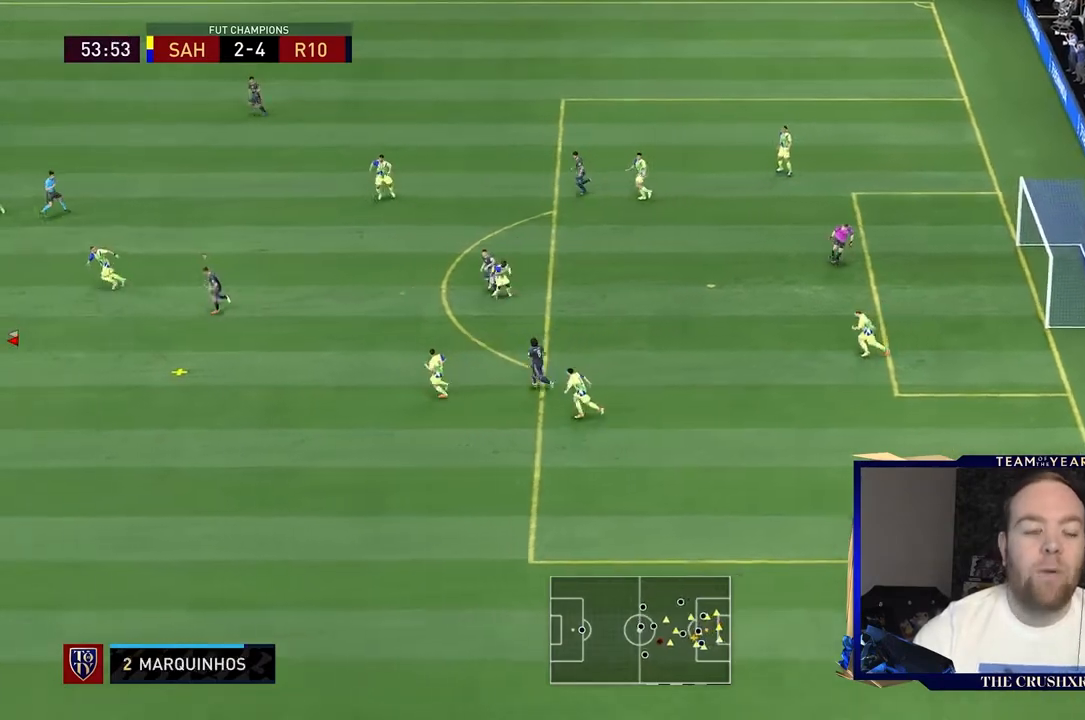
{"buttons": ["L2", "R2"], "left_stick": "down-right", "right_stick": "center", "events": [[167, "left_stick", "down-right"]]}
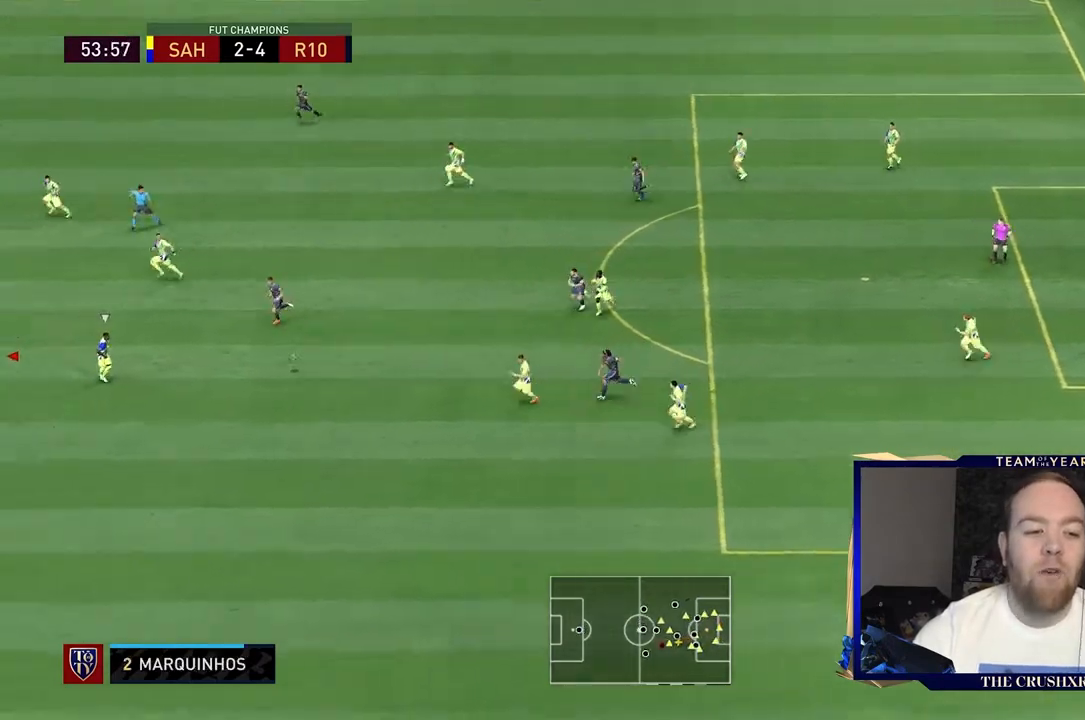
{"buttons": ["L2", "R2"], "left_stick": "right", "right_stick": "center", "events": [[333, "left_stick", "right"]]}
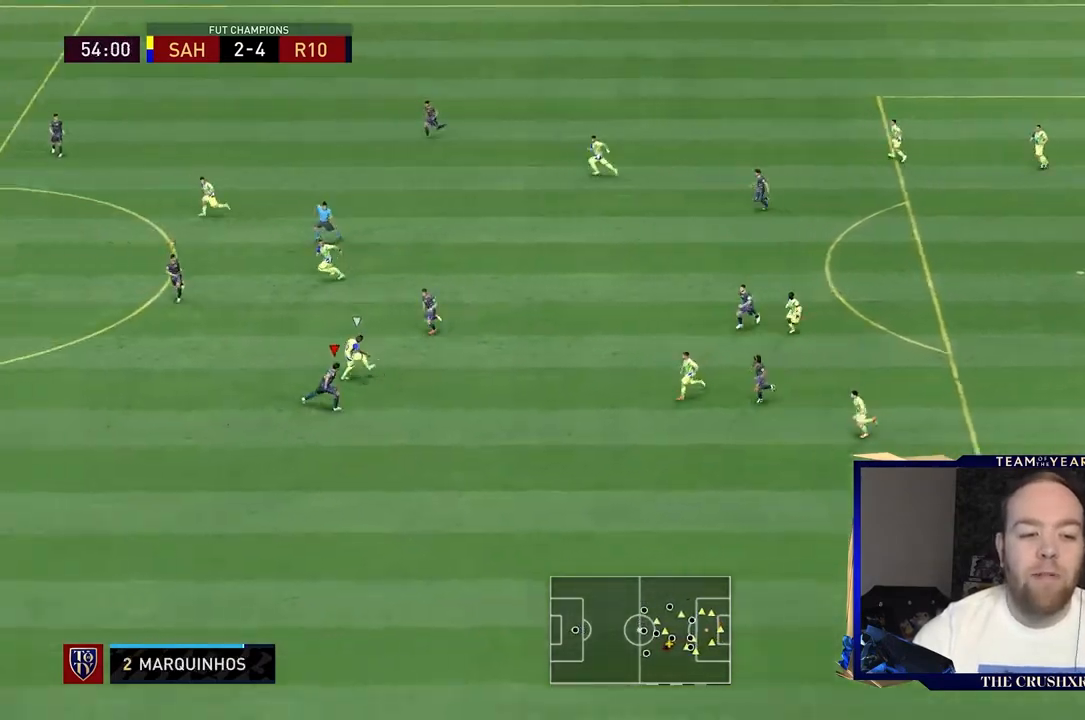
{"buttons": ["L2", "R2"], "left_stick": "up-left", "right_stick": "center", "events": [[33, "left_stick", "up-right"], [133, "left_stick", "up"], [267, "left_stick", "up-left"]]}
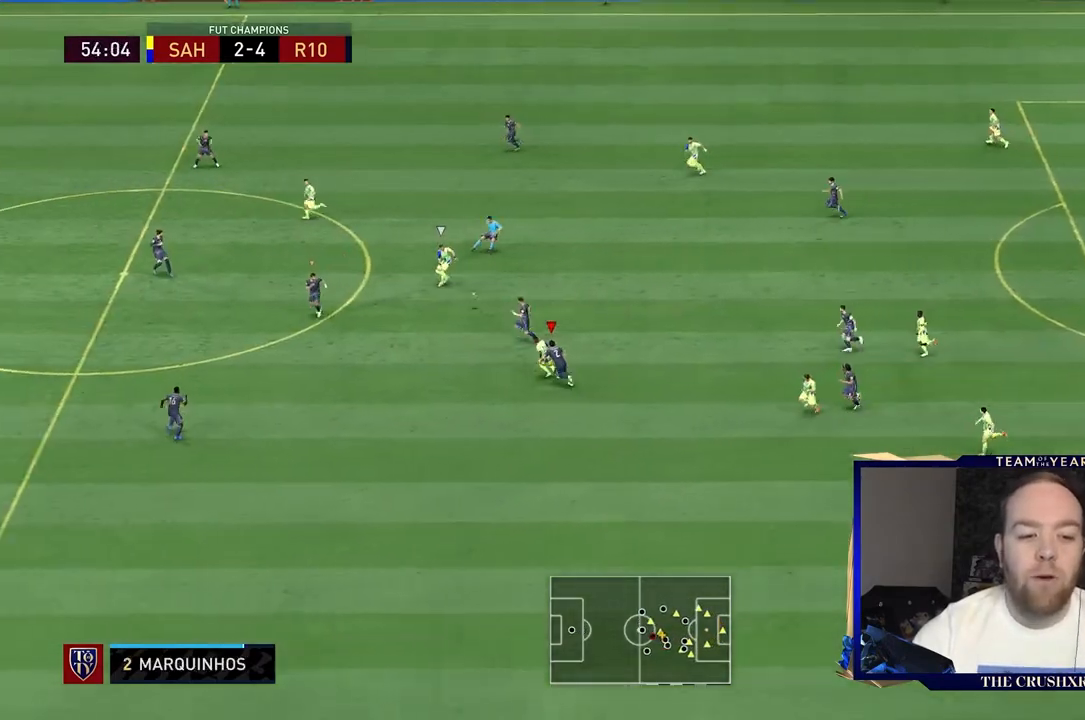
{"buttons": ["L2", "R2"], "left_stick": "up", "right_stick": "center", "events": [[400, "left_stick", "up"]]}
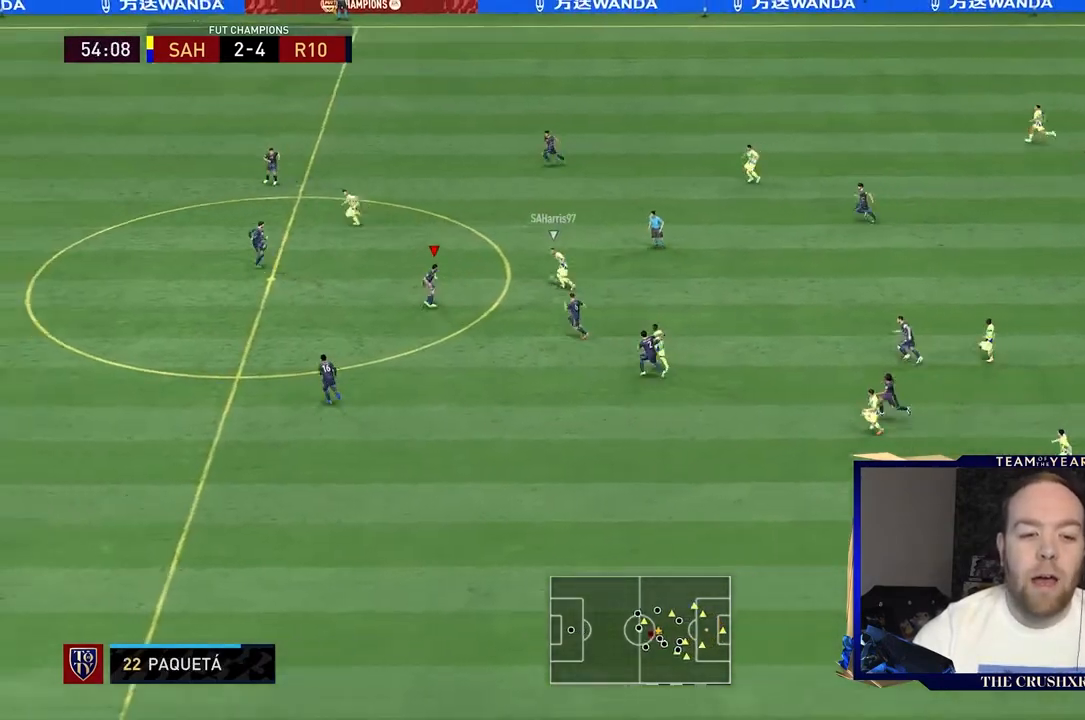
{"buttons": ["R2"], "left_stick": "up", "right_stick": "center", "events": [[100, "L2", "up"]]}
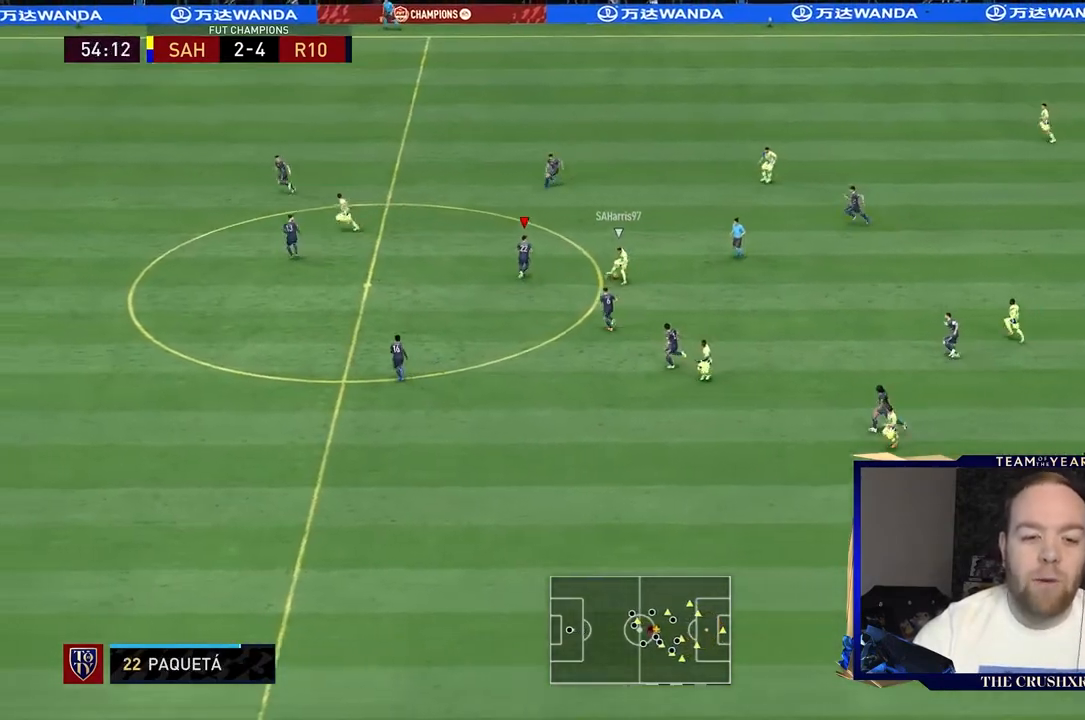
{"buttons": ["R2"], "left_stick": "up-right", "right_stick": "center", "events": [[233, "left_stick", "up-right"], [300, "L2", "down"], [367, "L2", "up"]]}
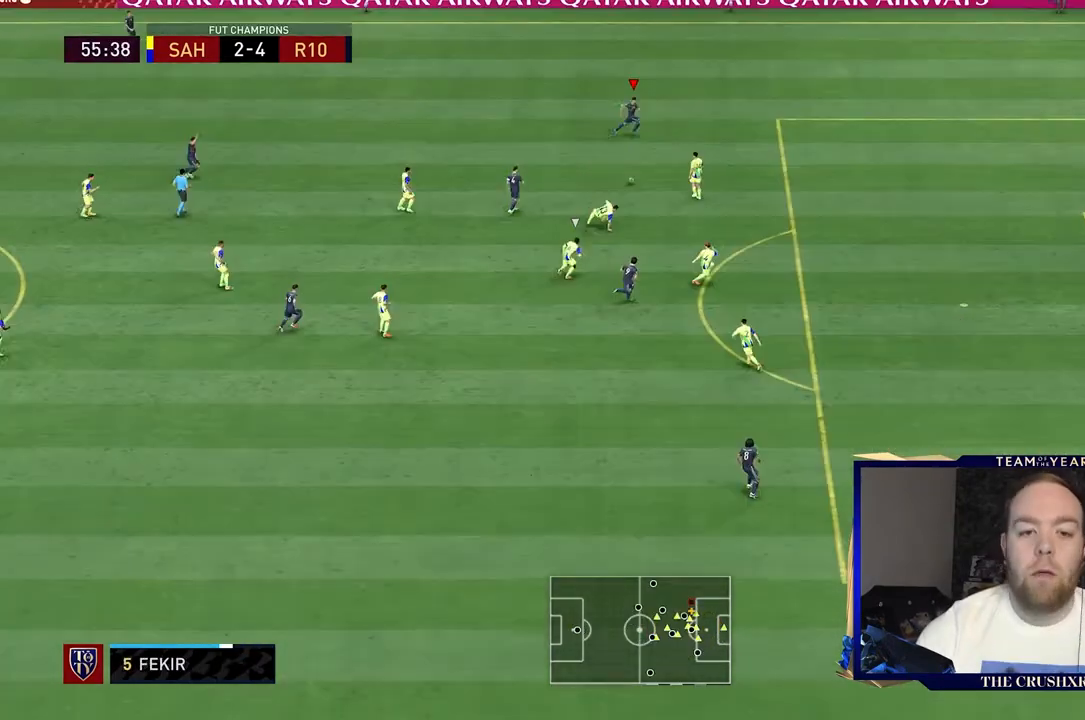
{"buttons": ["R2"], "left_stick": "right", "right_stick": "center", "events": [[133, "left_stick", "right"]]}
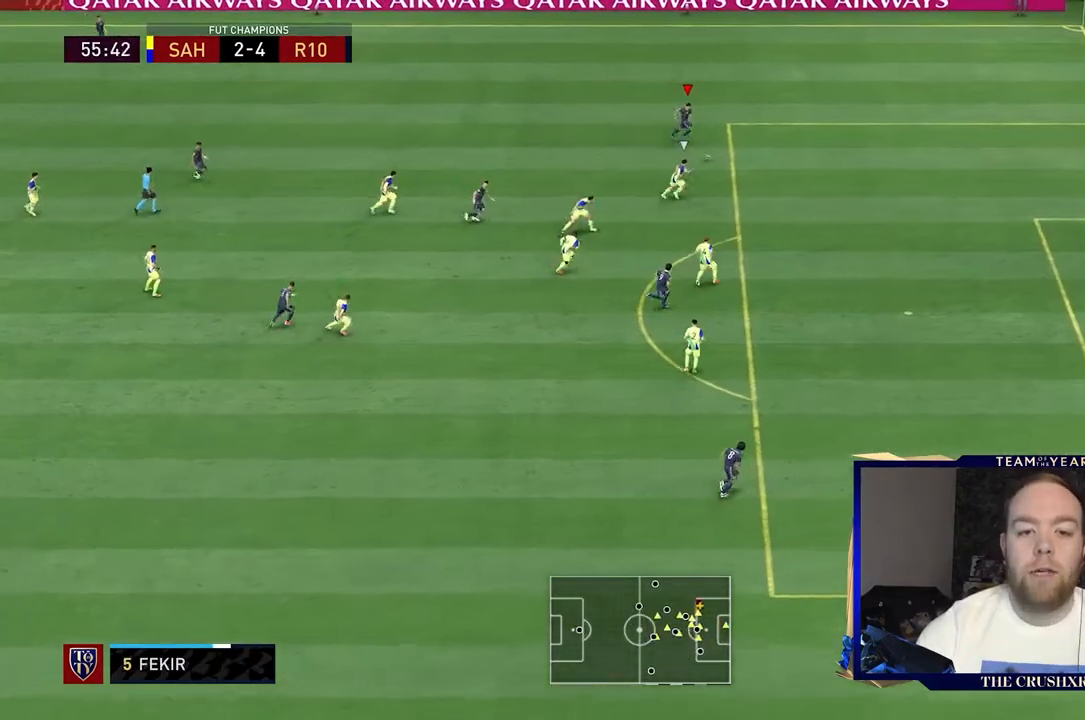
{"buttons": ["R2"], "left_stick": "down-right", "right_stick": "center", "events": [[367, "left_stick", "down-right"]]}
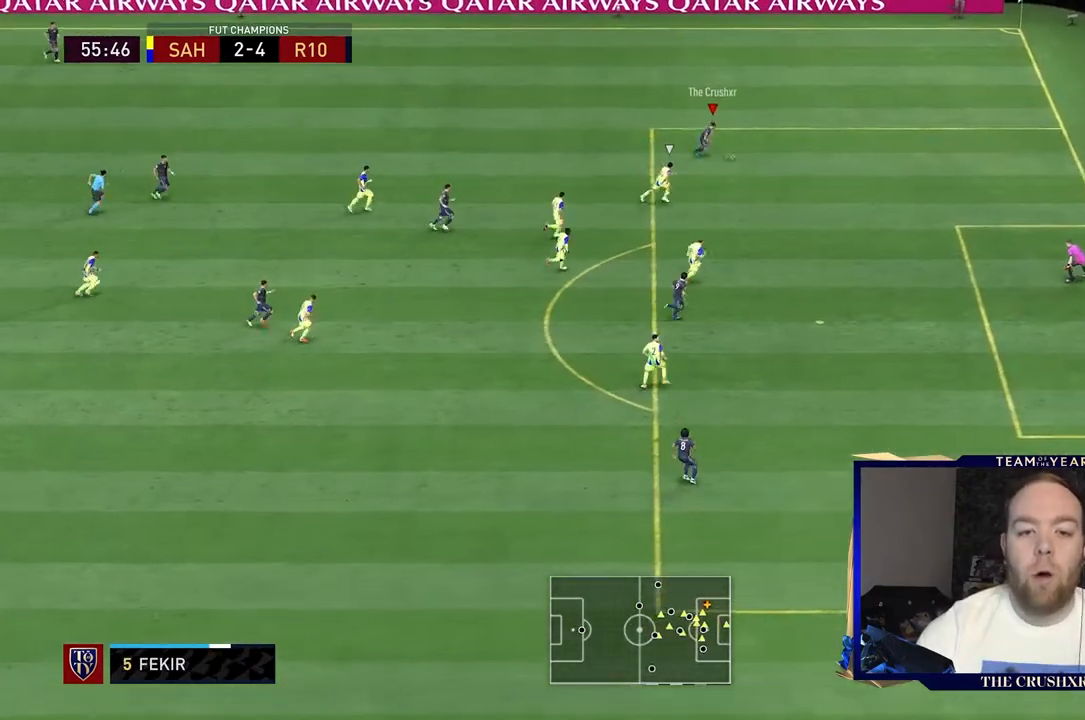
{"buttons": [], "left_stick": "down-right", "right_stick": "center", "events": [[367, "R2", "up"]]}
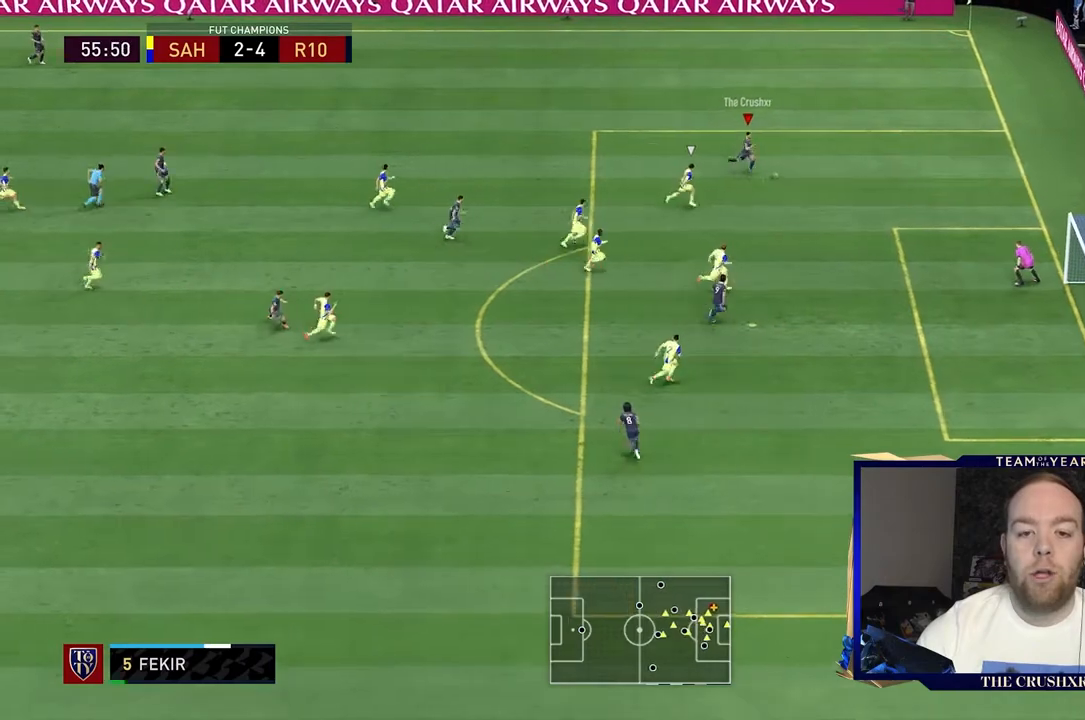
{"buttons": [], "left_stick": "down-right", "right_stick": "center", "events": [[100, "R1", "down"], [167, "R1", "up"]]}
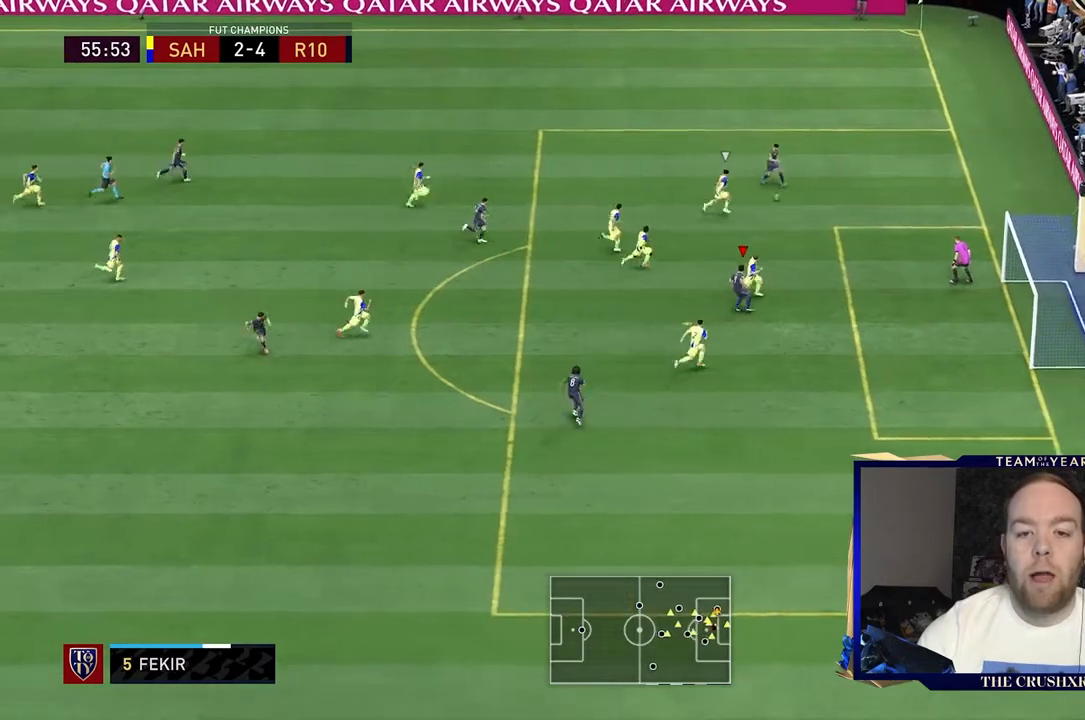
{"buttons": [], "left_stick": "right", "right_stick": "center"}
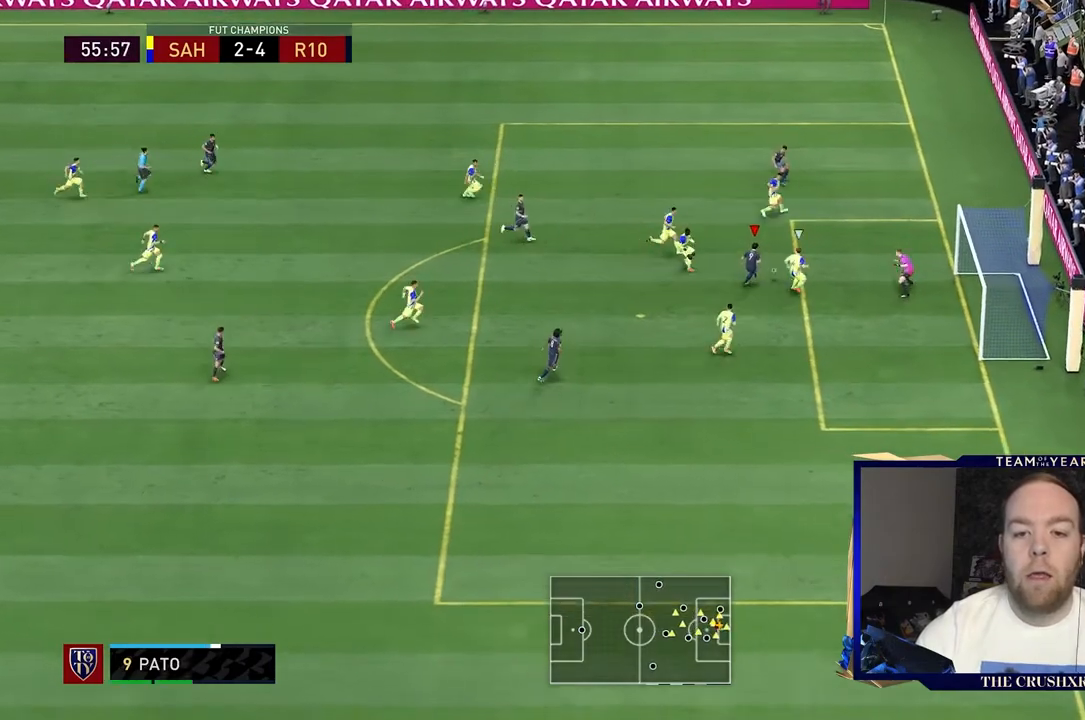
{"buttons": [], "left_stick": "up-right", "right_stick": "center", "events": [[500, "left_stick", "up-right"]]}
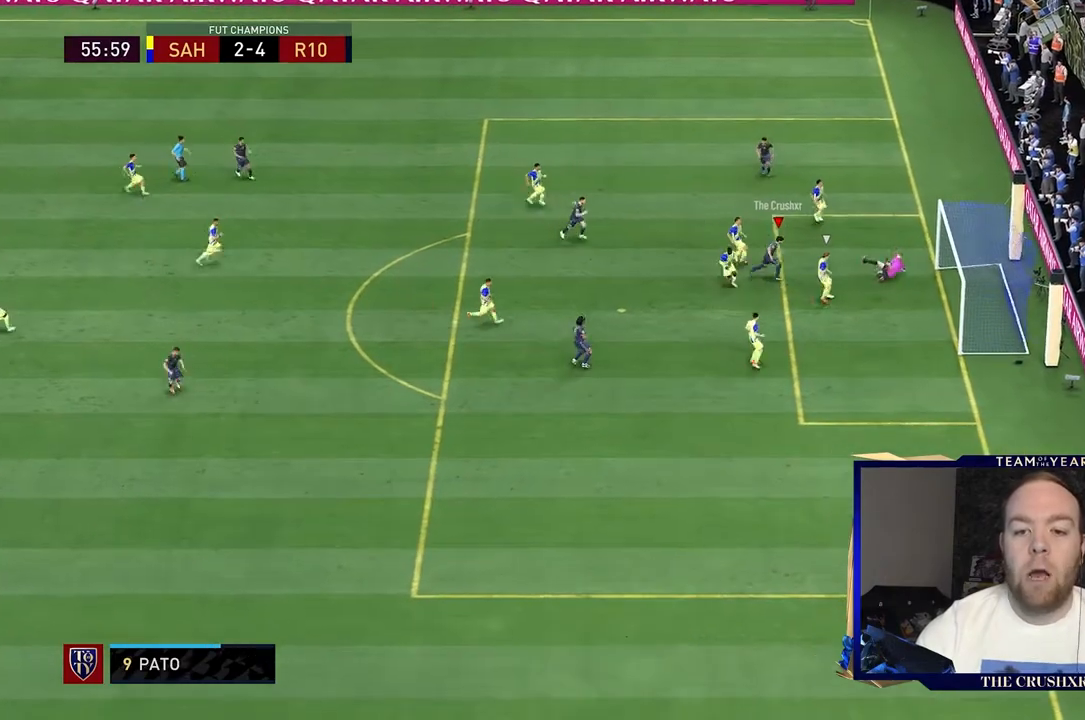
{"buttons": ["R2"], "left_stick": "up-right", "right_stick": "center", "events": [[400, "R2", "down"]]}
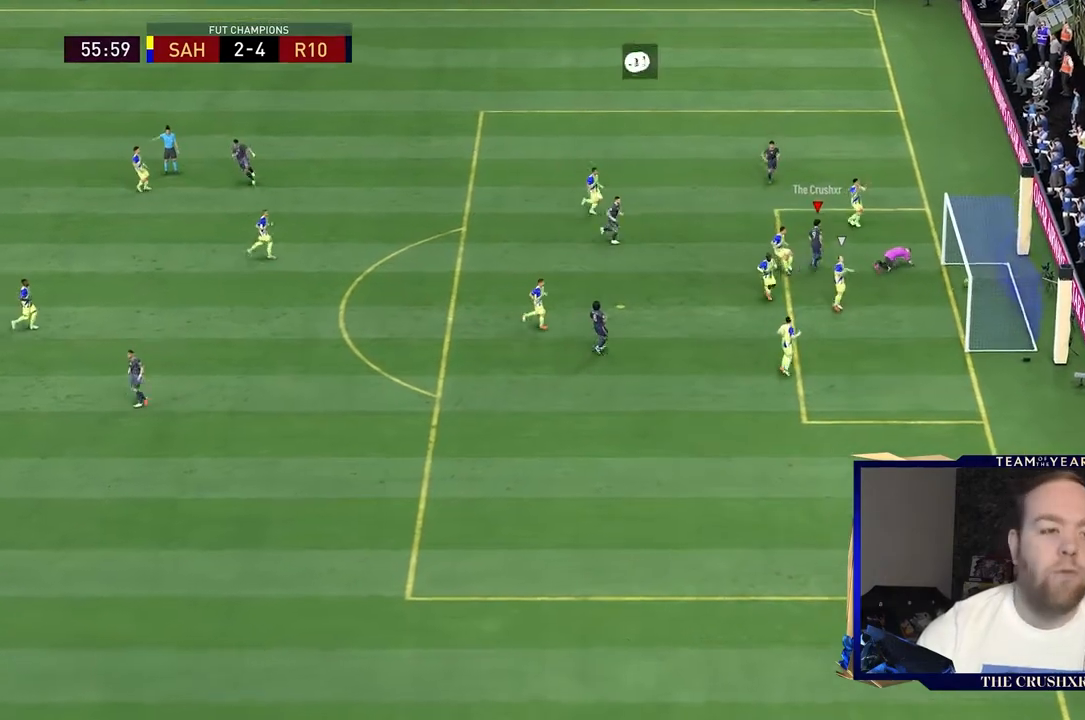
{"buttons": ["L1", "R2"], "left_stick": "up-right", "right_stick": "center", "events": [[400, "L1", "down"]]}